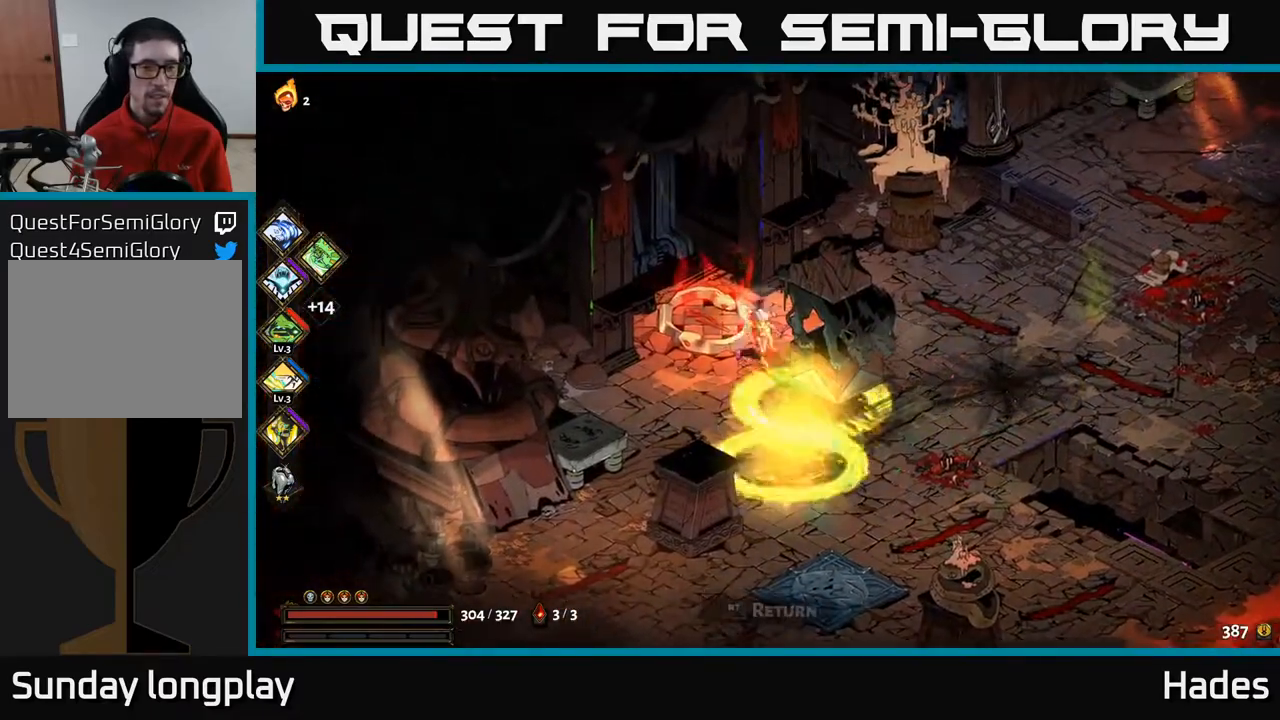
Gameplay with a controller (Xbox layout); each line is a JSON object with the inputs held at the frame after it. "events" lists button and stick changes between this image and that frame as [ms after this image, input, new state], when the widget could be followed in between. Not read: right_stick.
{"buttons": [], "left_stick": "center", "events": [[67, "R2", "up"], [67, "left_stick", "left"], [133, "R2", "down"], [233, "R2", "up"], [233, "left_stick", "center"], [317, "R2", "down"], [400, "R2", "up"]]}
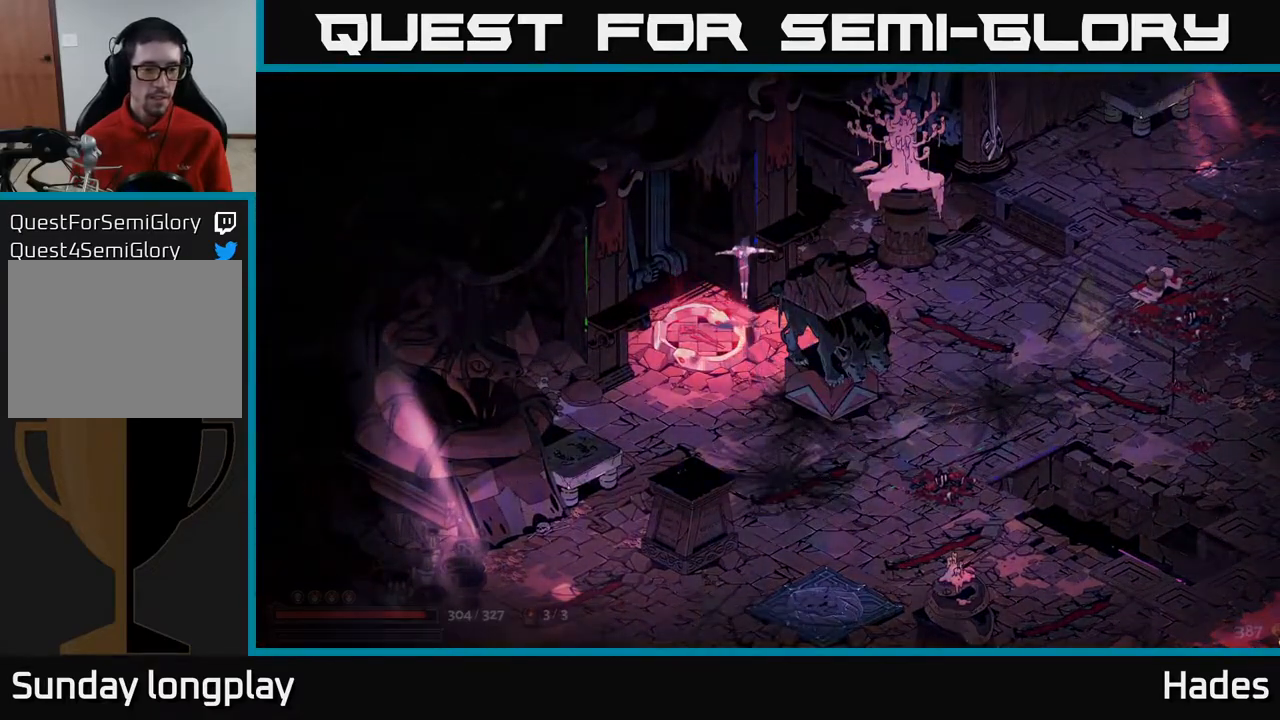
{"buttons": [], "left_stick": "center", "events": []}
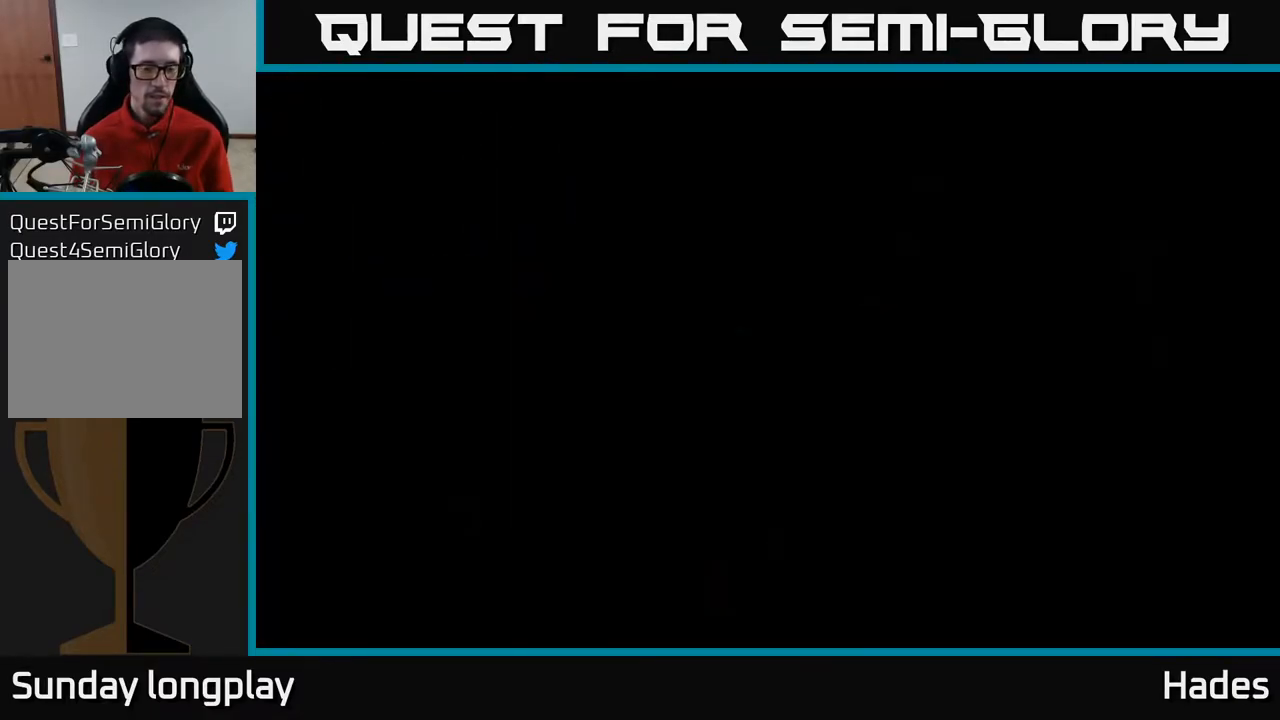
{"buttons": [], "left_stick": "center", "events": []}
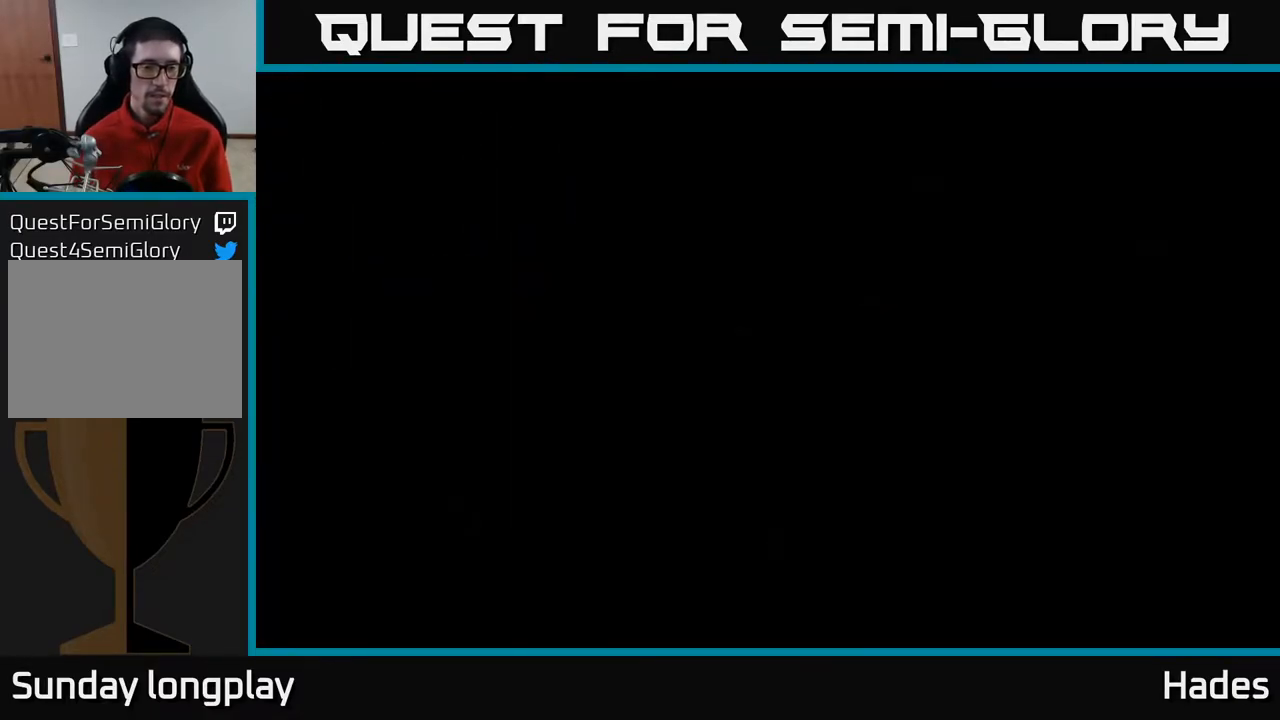
{"buttons": [], "left_stick": "center", "events": []}
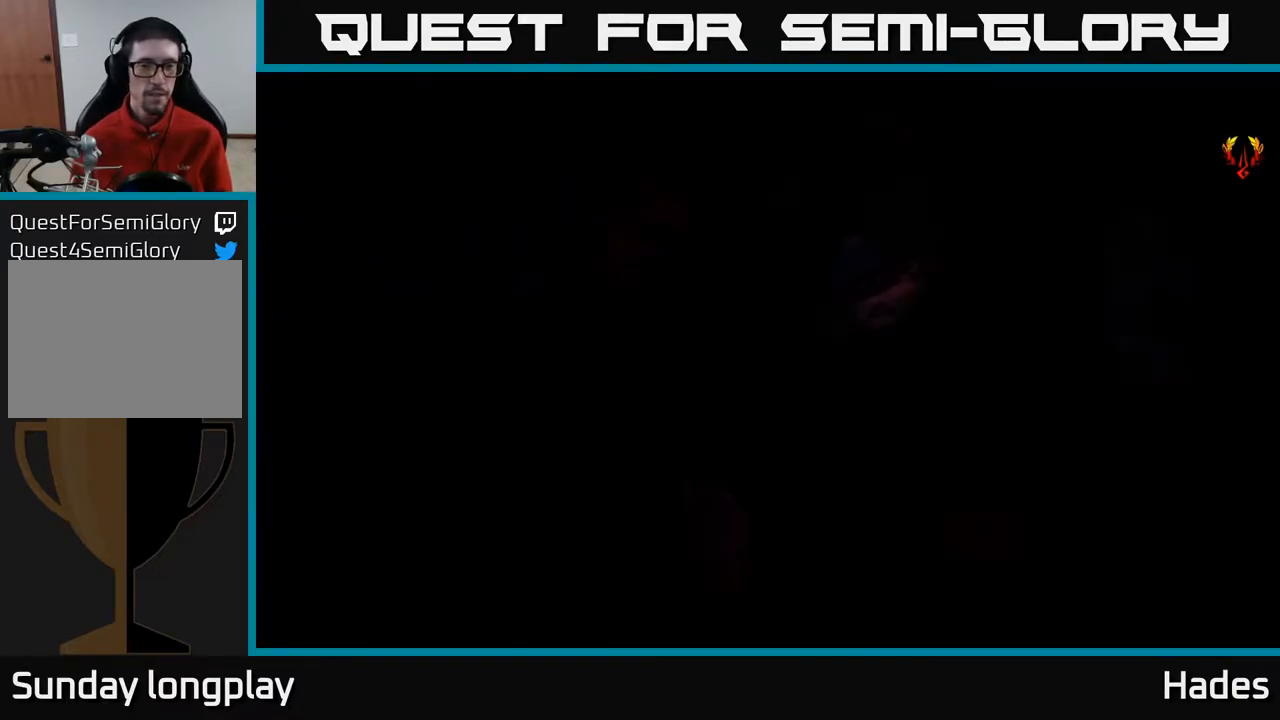
{"buttons": [], "left_stick": "center", "events": []}
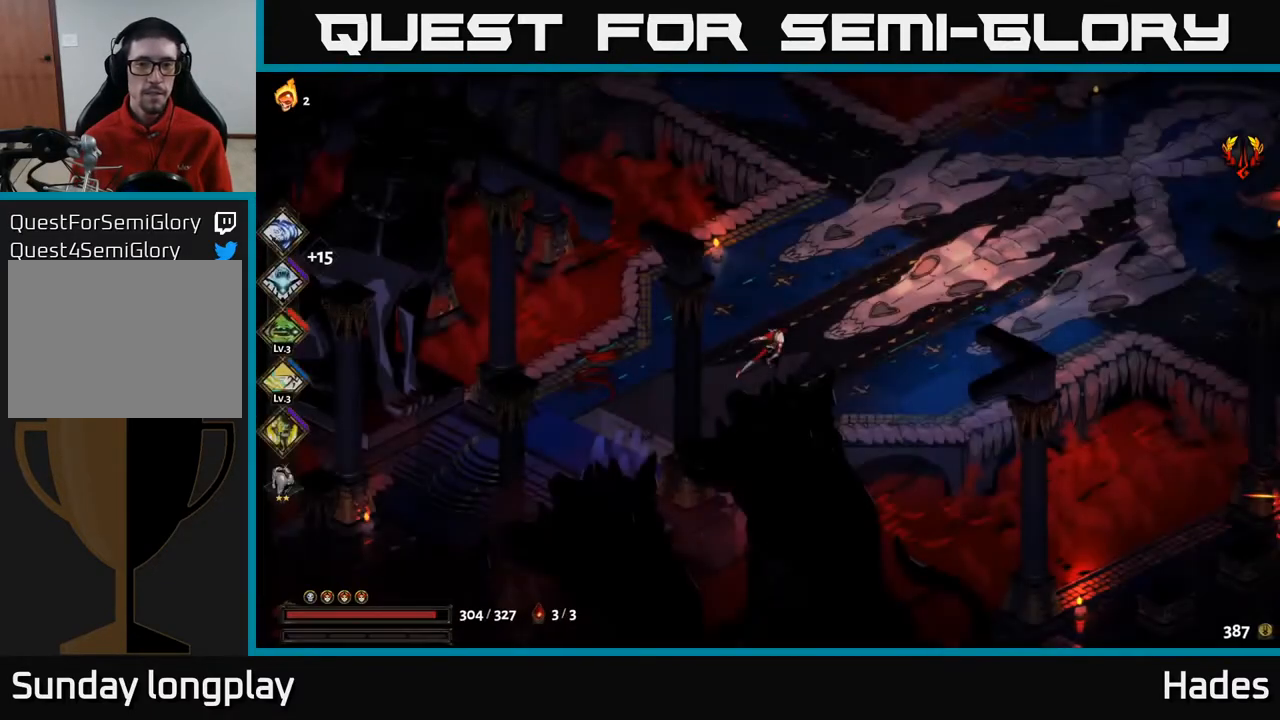
{"buttons": [], "left_stick": "up-right", "events": [[17, "left_stick", "up-right"], [317, "A", "down"], [433, "A", "up"]]}
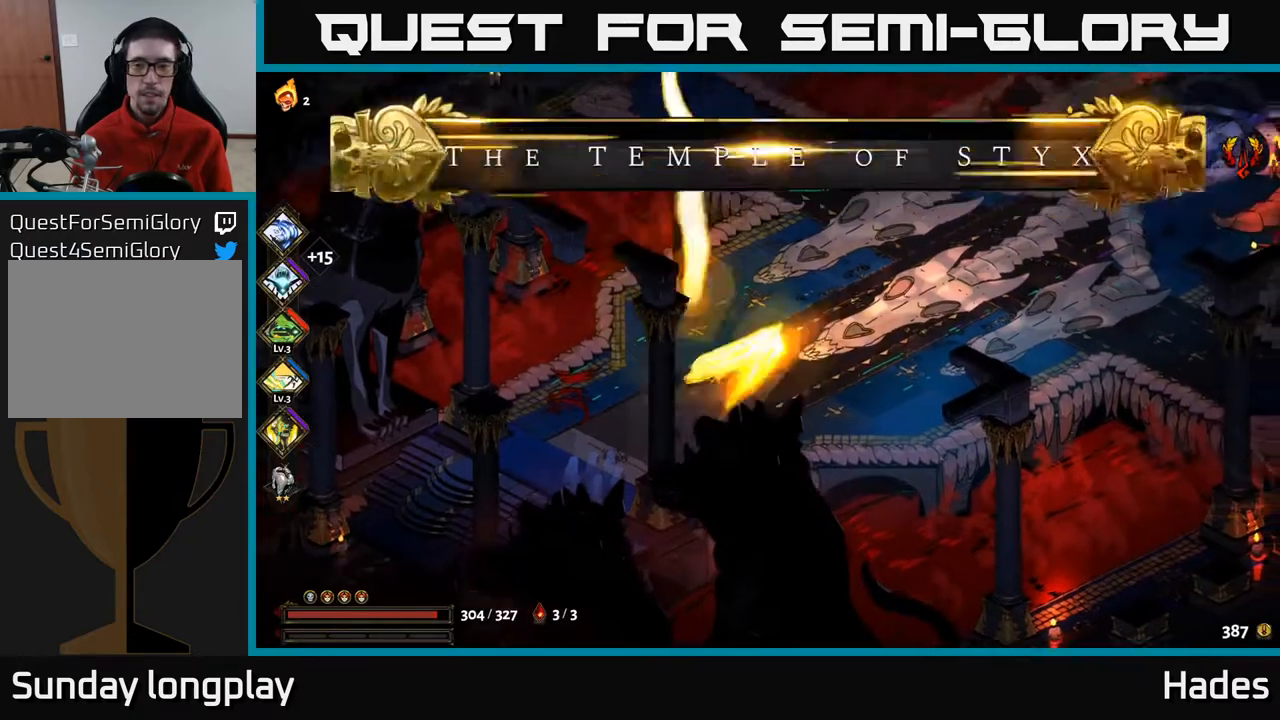
{"buttons": [], "left_stick": "right", "events": [[300, "left_stick", "right"]]}
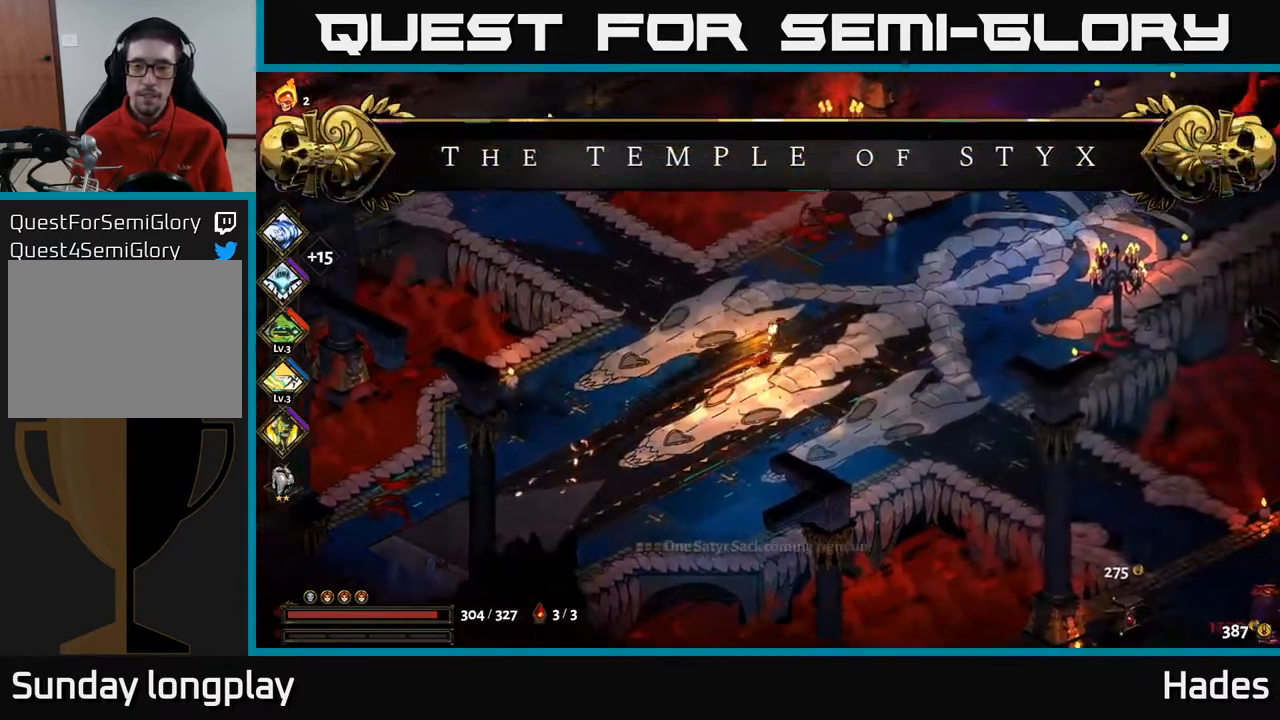
{"buttons": ["A"], "left_stick": "down-right", "events": [[83, "A", "down"], [83, "left_stick", "down-right"], [250, "A", "up"], [450, "A", "down"]]}
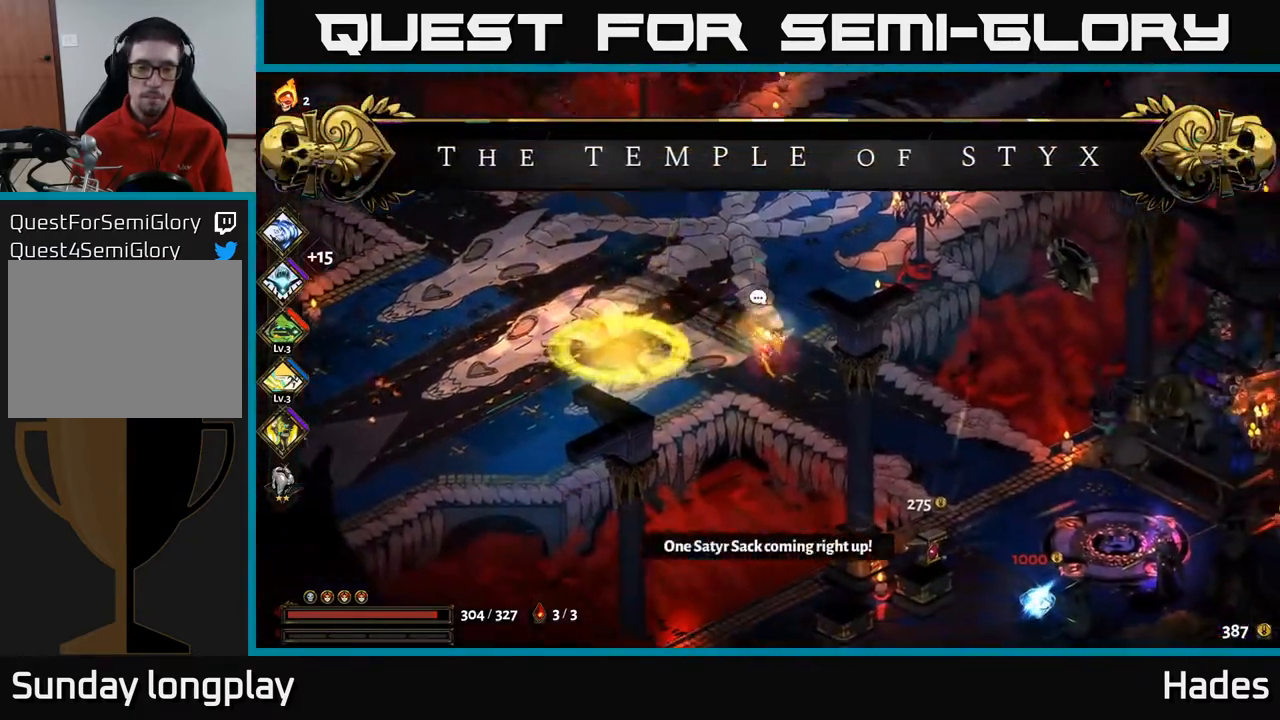
{"buttons": [], "left_stick": "down-right", "events": [[100, "A", "up"]]}
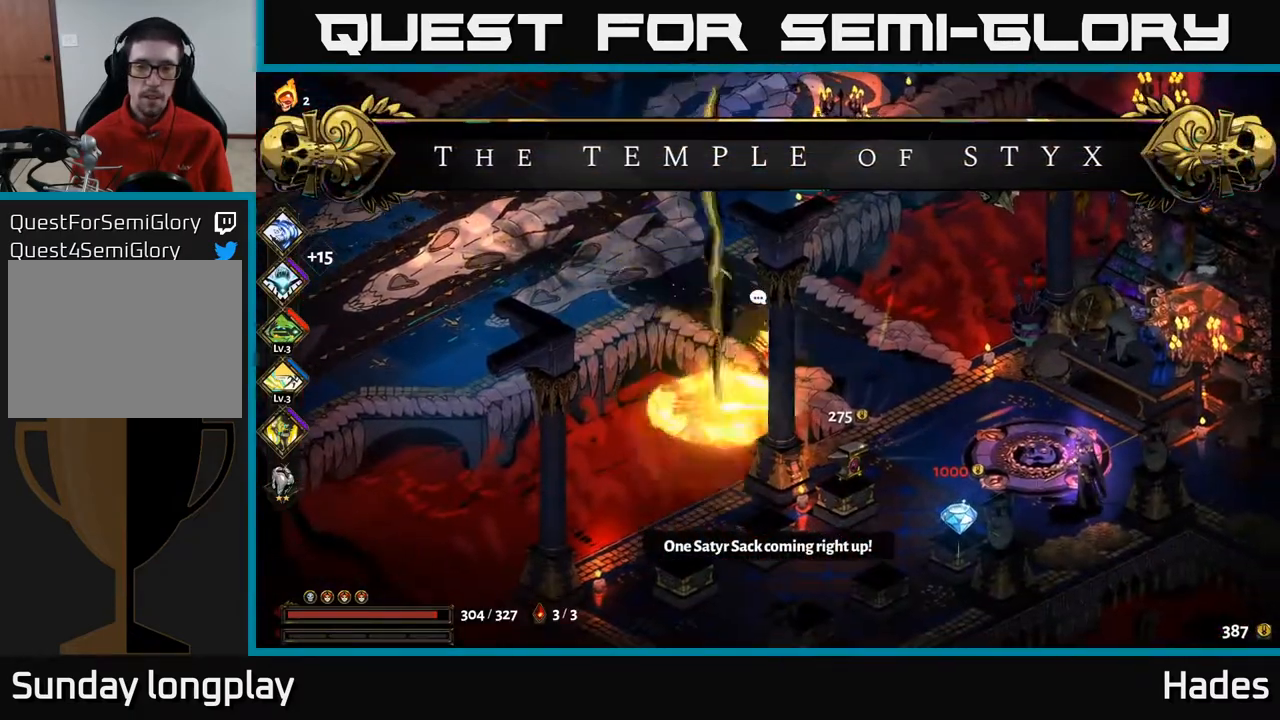
{"buttons": ["A"], "left_stick": "down-right", "events": [[100, "left_stick", "right"], [367, "A", "down"], [467, "left_stick", "down-right"]]}
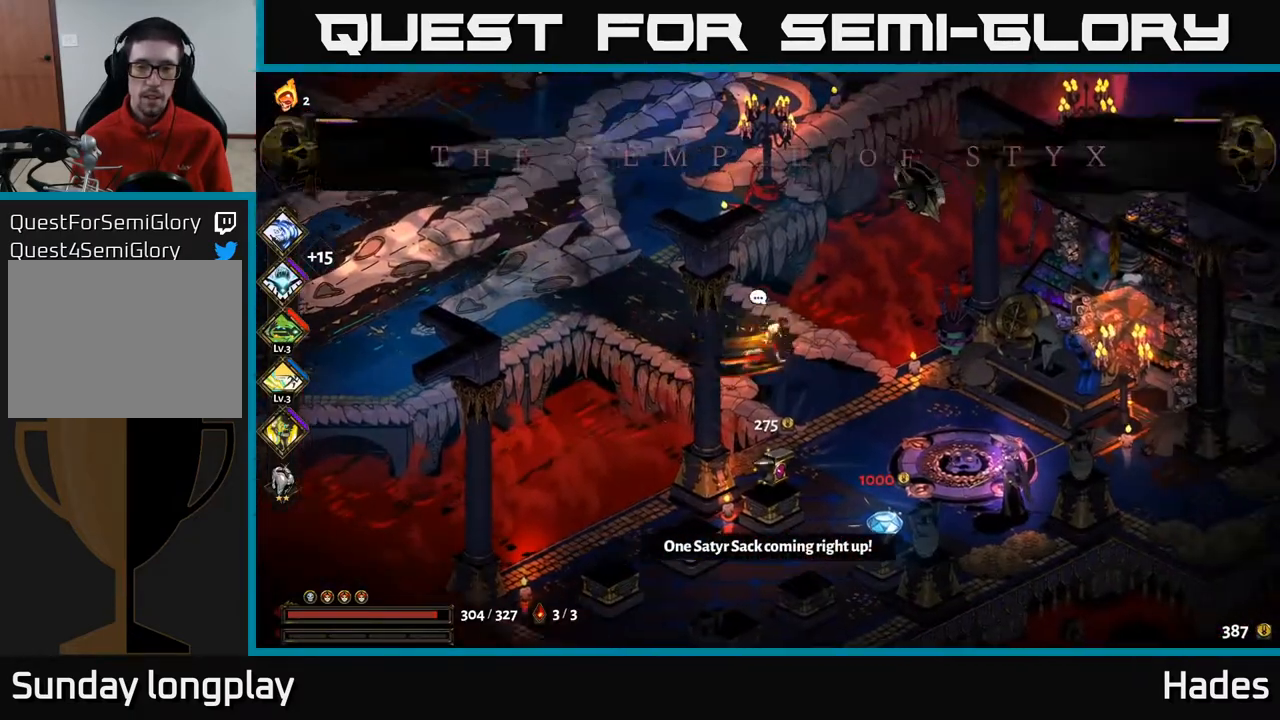
{"buttons": [], "left_stick": "down-right", "events": [[50, "A", "up"], [100, "left_stick", "down"], [417, "left_stick", "down-right"]]}
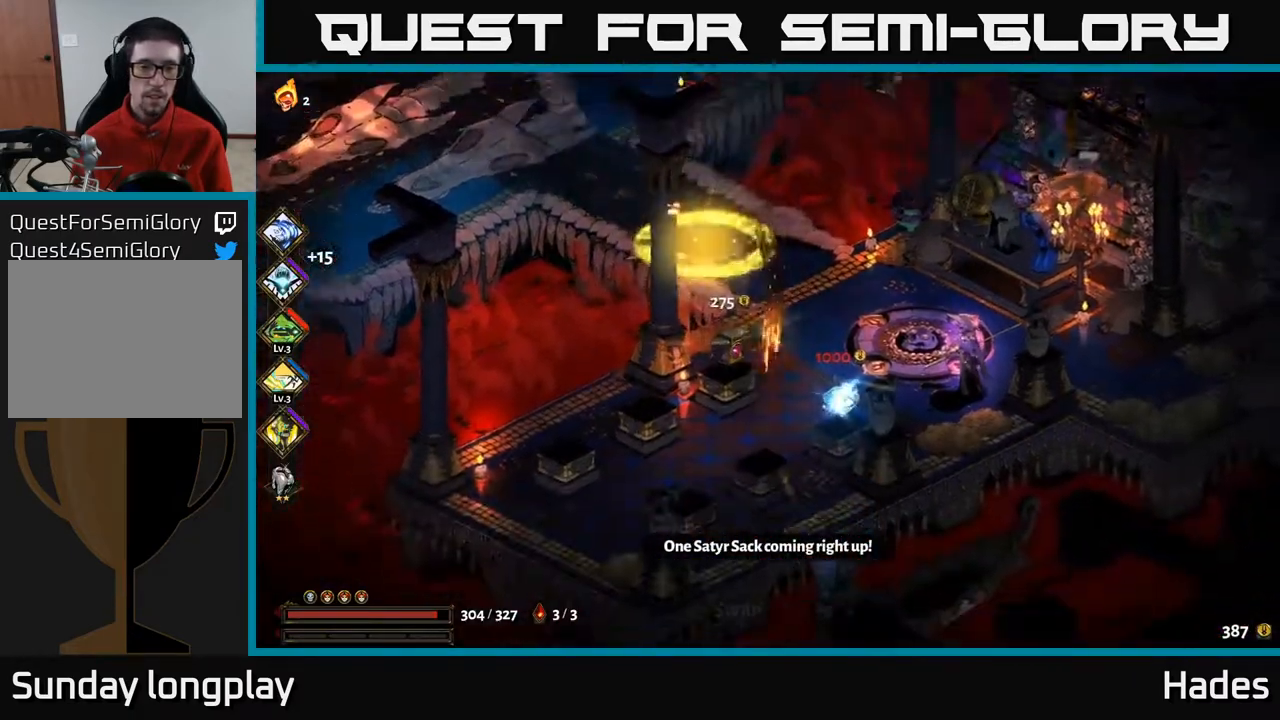
{"buttons": ["R2"], "left_stick": "center", "events": [[100, "left_stick", "down-left"], [150, "left_stick", "left"], [250, "left_stick", "up-left"], [433, "left_stick", "center"], [450, "R2", "down"]]}
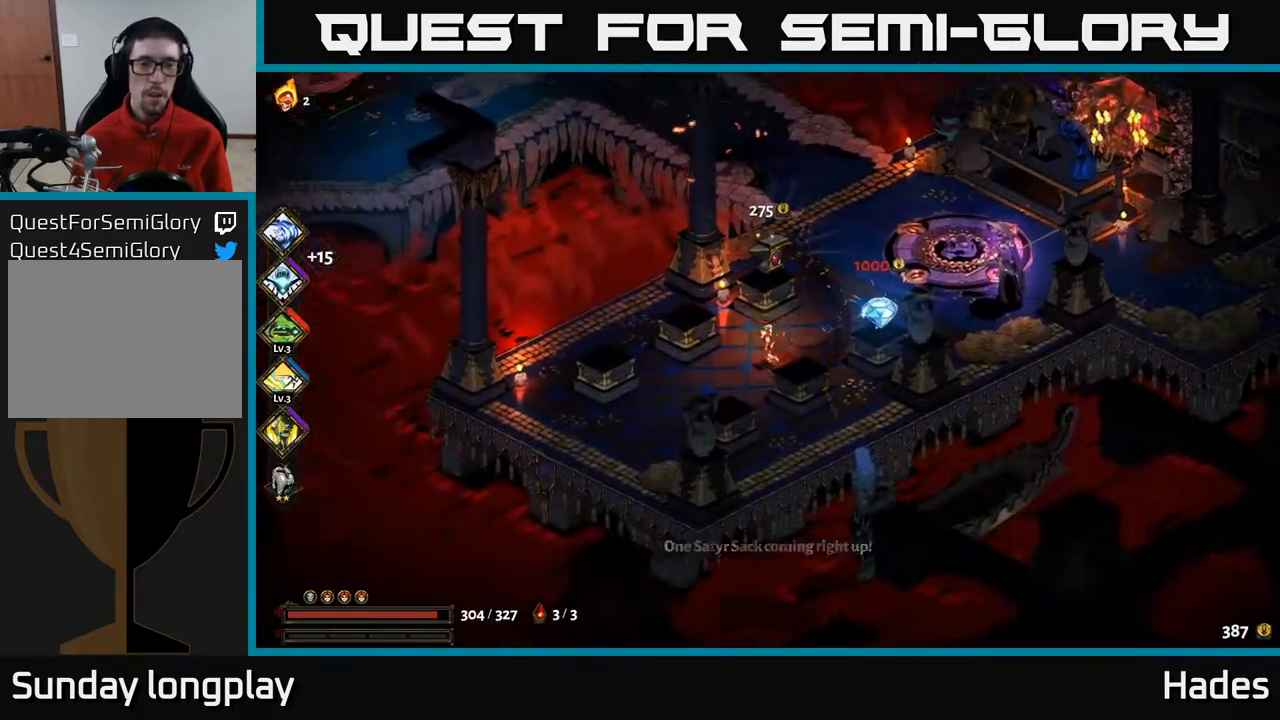
{"buttons": [], "left_stick": "center", "events": [[17, "R2", "up"], [150, "R2", "down"], [150, "left_stick", "up"], [200, "R2", "up"], [350, "left_stick", "center"]]}
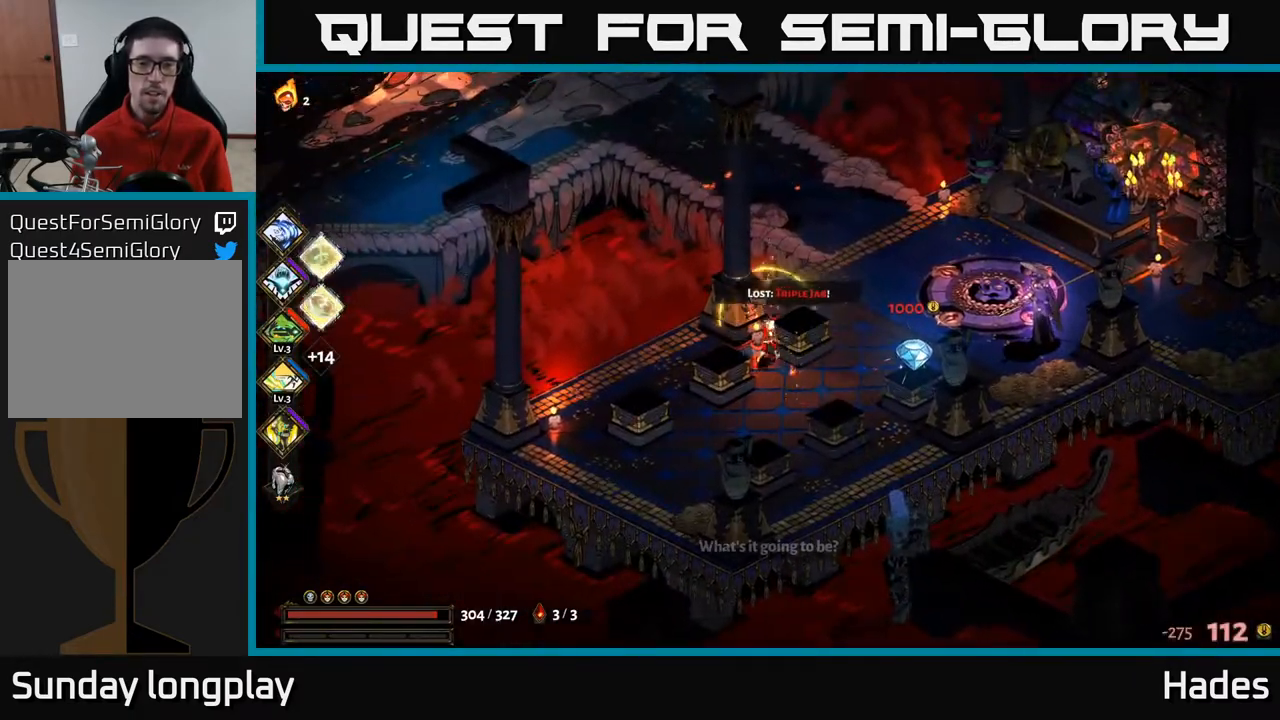
{"buttons": [], "left_stick": "center", "events": []}
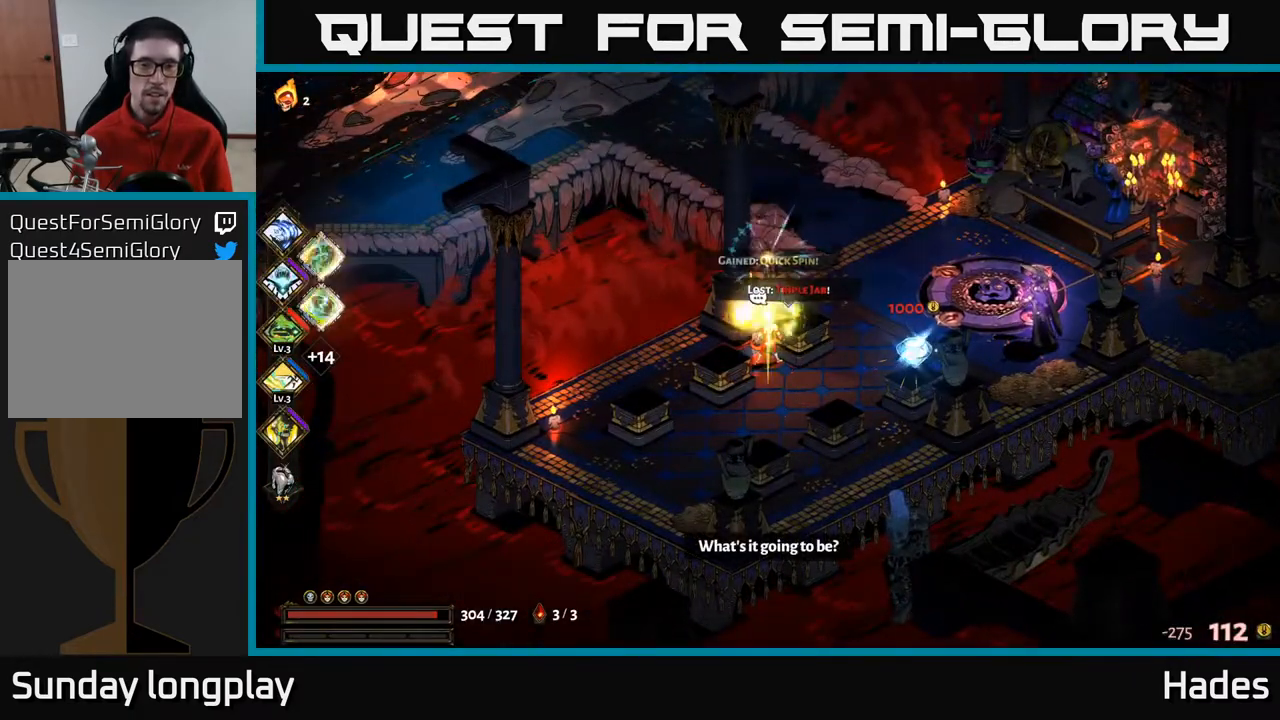
{"buttons": [], "left_stick": "center", "events": [[267, "left_stick", "down"], [450, "left_stick", "center"]]}
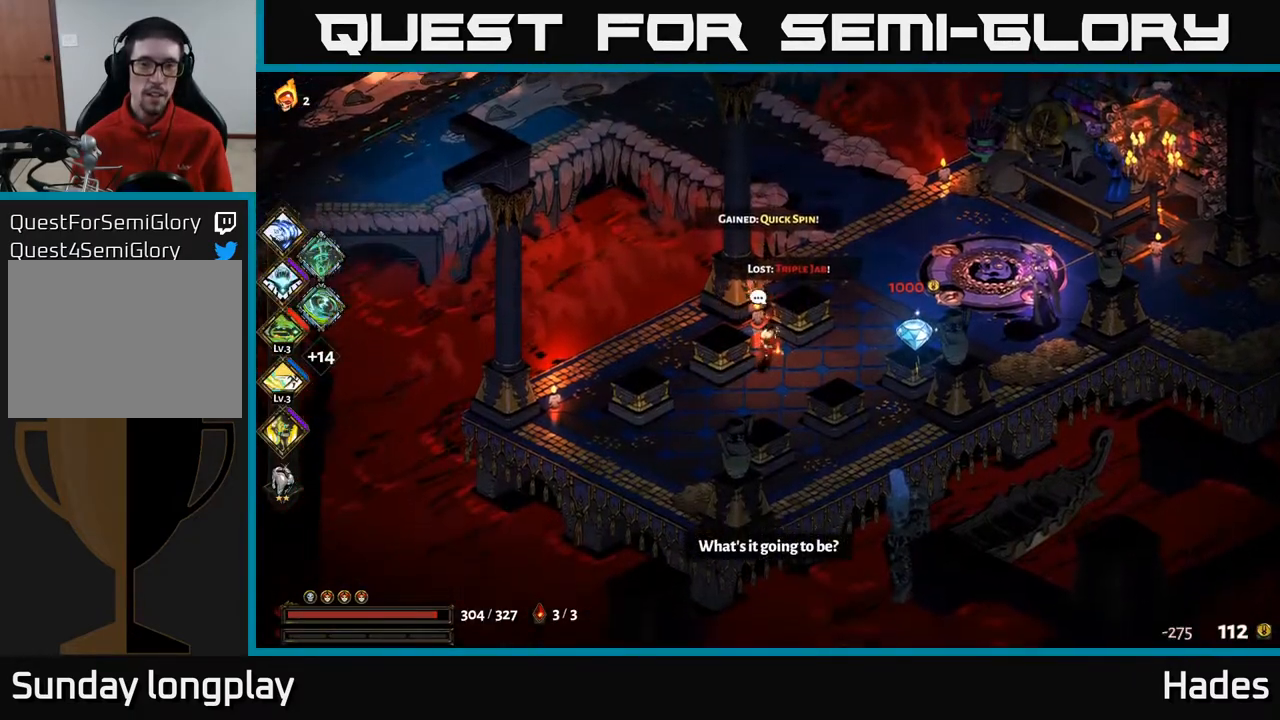
{"buttons": [], "left_stick": "center", "events": []}
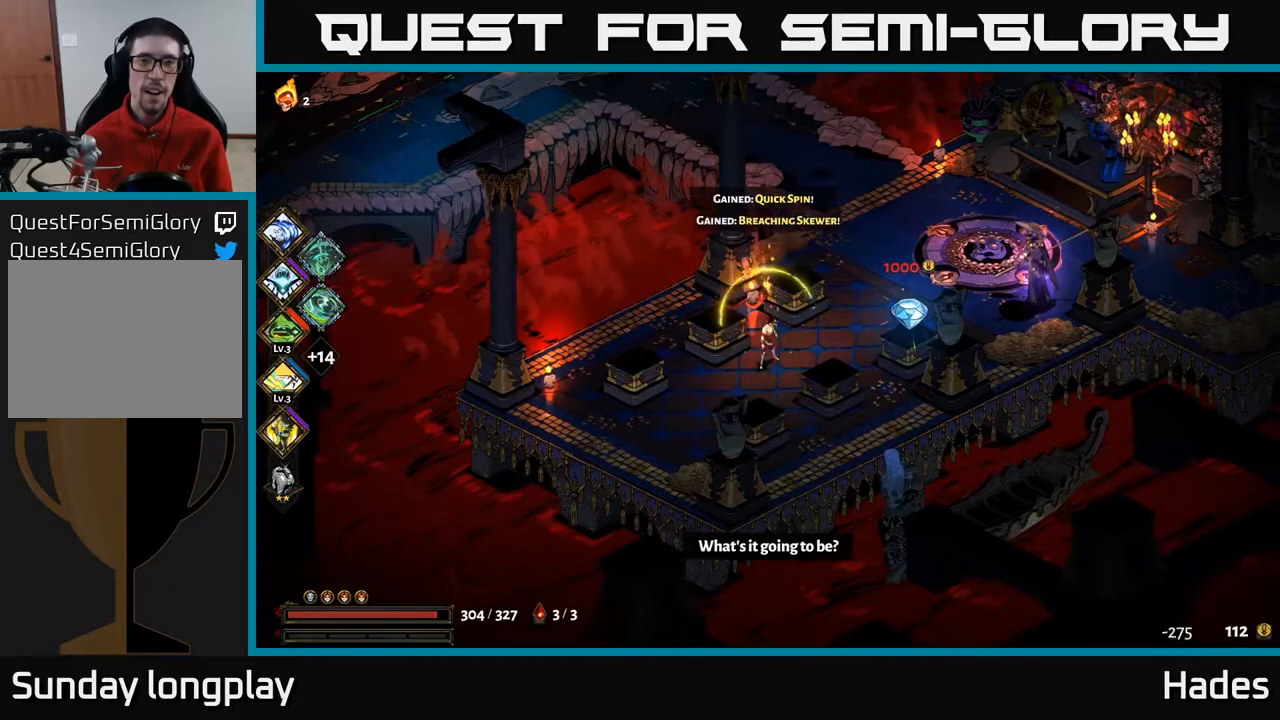
{"buttons": [], "left_stick": "up", "events": [[200, "left_stick", "right"], [467, "left_stick", "up"]]}
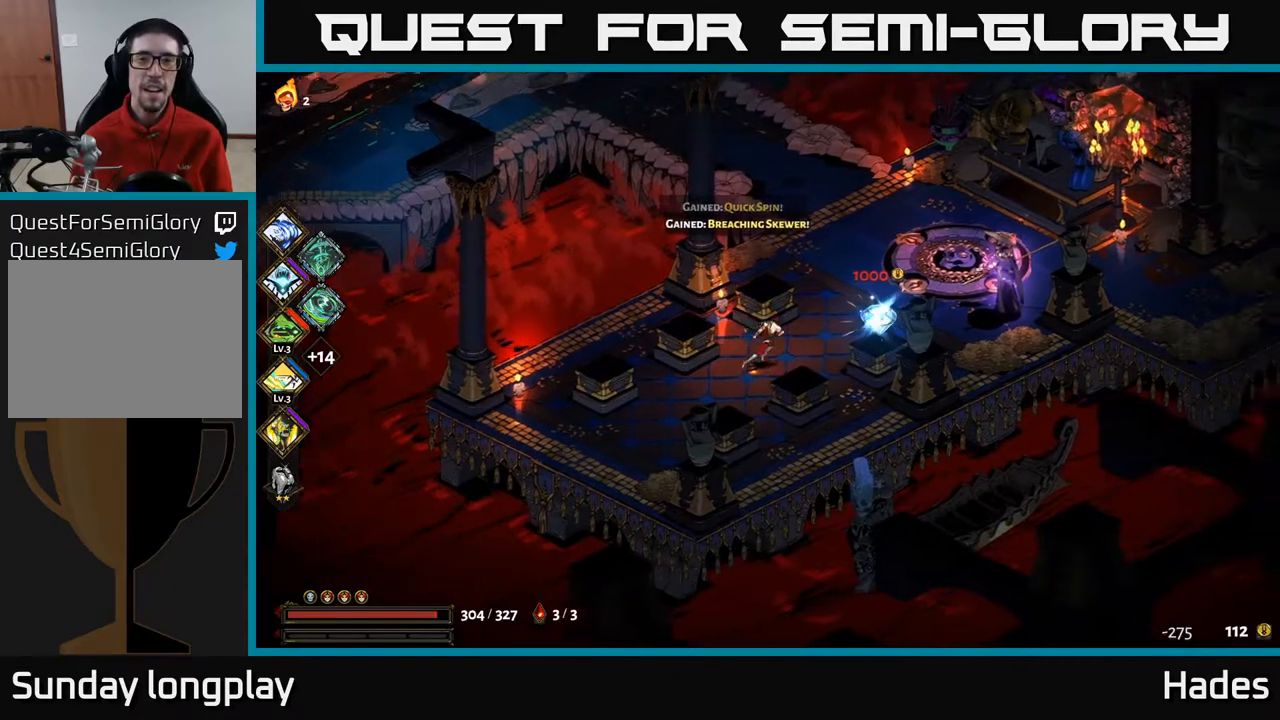
{"buttons": ["A", "X"], "left_stick": "up-left", "events": [[150, "left_stick", "center"], [383, "left_stick", "up-left"], [400, "A", "down"], [467, "X", "down"]]}
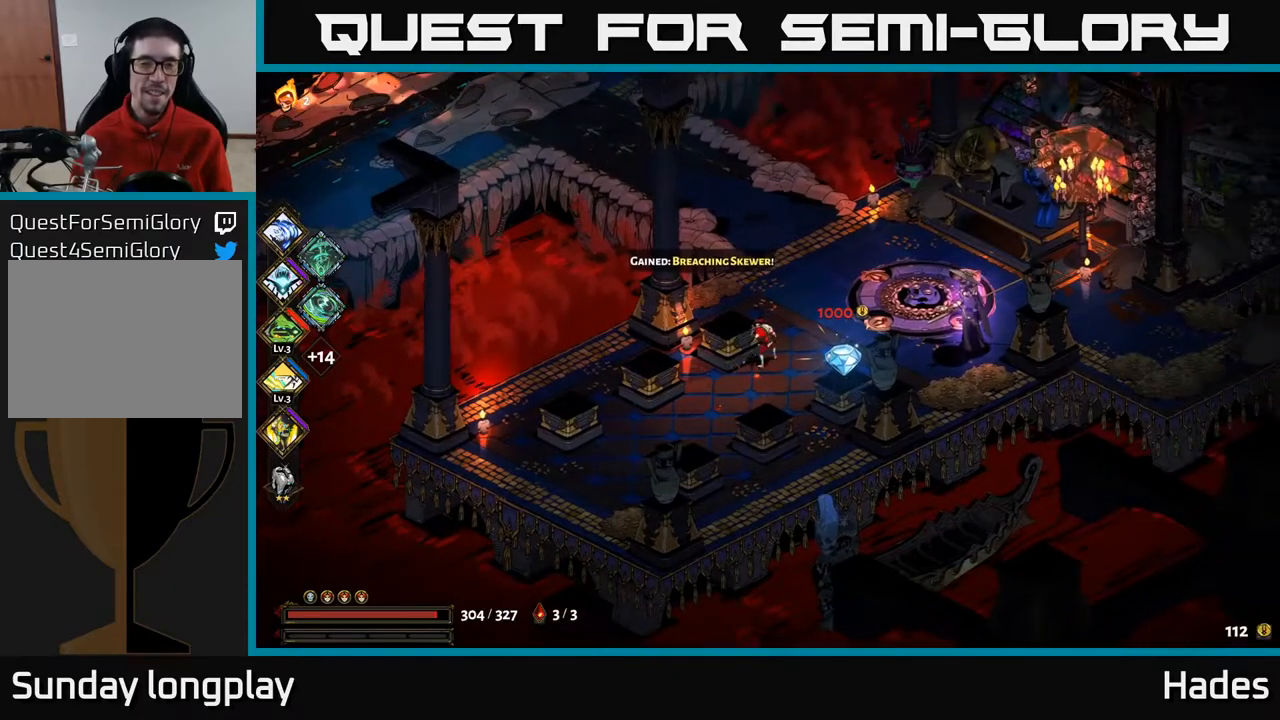
{"buttons": ["X"], "left_stick": "up-left", "events": [[117, "A", "up"]]}
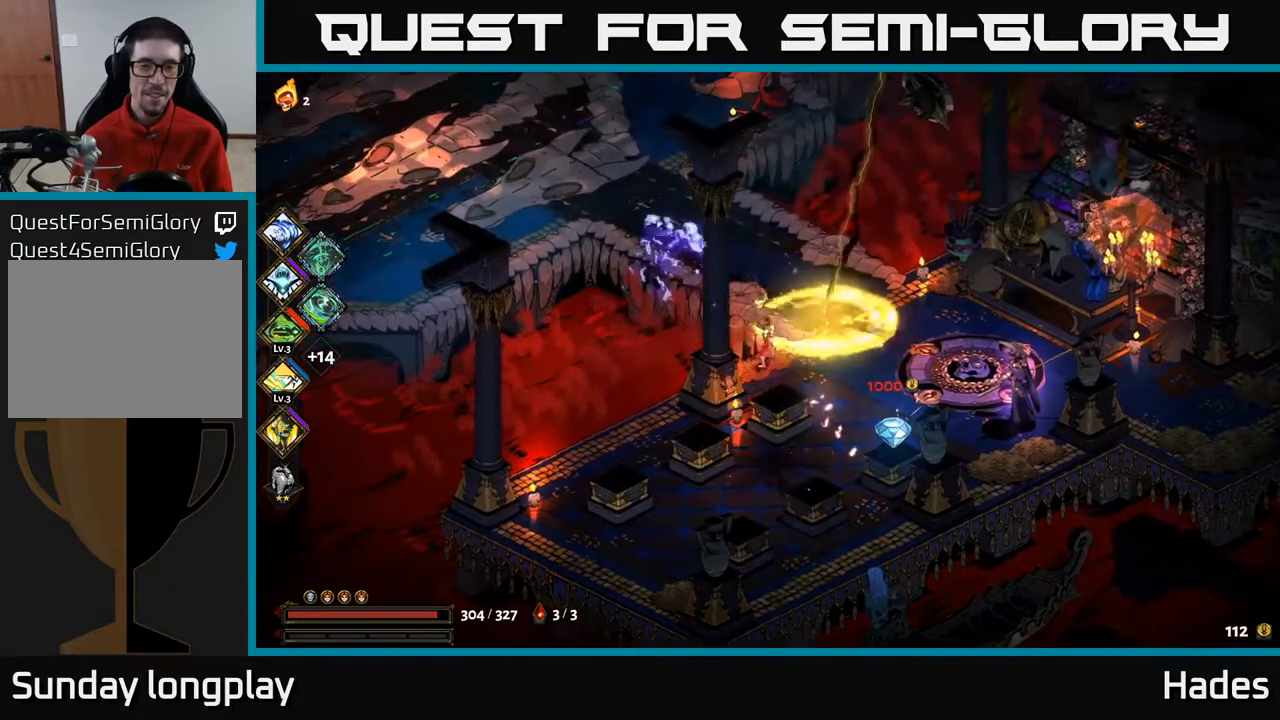
{"buttons": ["A", "X"], "left_stick": "up-left", "events": [[167, "X", "up"], [267, "A", "down"], [383, "X", "down"], [433, "A", "up"], [467, "A", "down"]]}
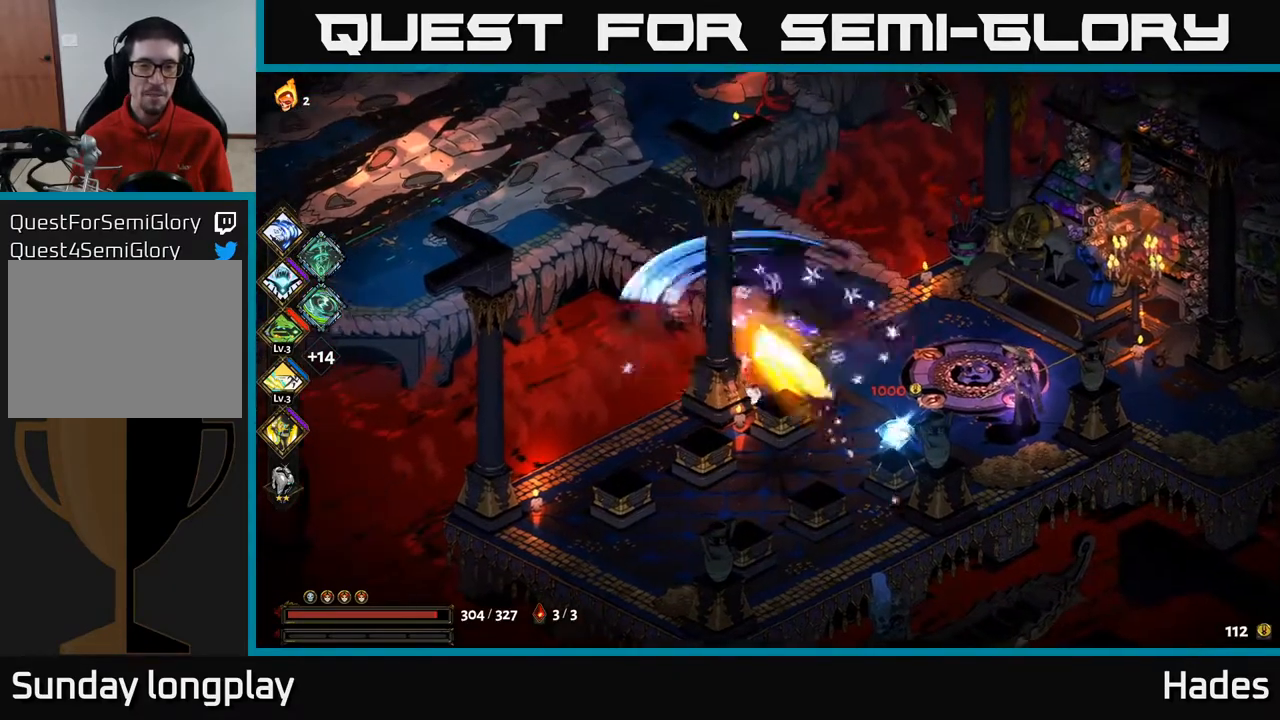
{"buttons": [], "left_stick": "up-left", "events": [[33, "X", "up"], [117, "X", "down"], [167, "A", "up"], [233, "X", "up"], [333, "X", "down"], [433, "X", "up"]]}
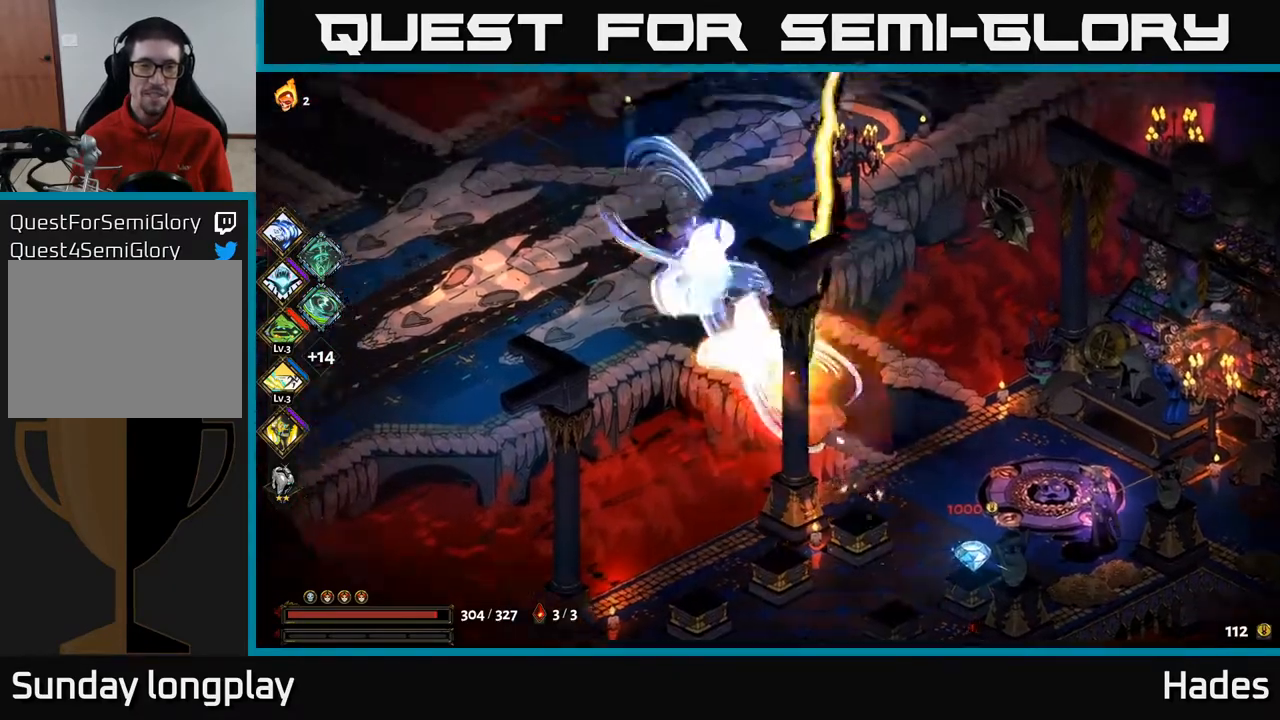
{"buttons": ["X"], "left_stick": "up-right", "events": [[33, "X", "down"], [150, "X", "up"], [283, "A", "down"], [283, "X", "down"], [483, "left_stick", "up-right"], [500, "A", "up"]]}
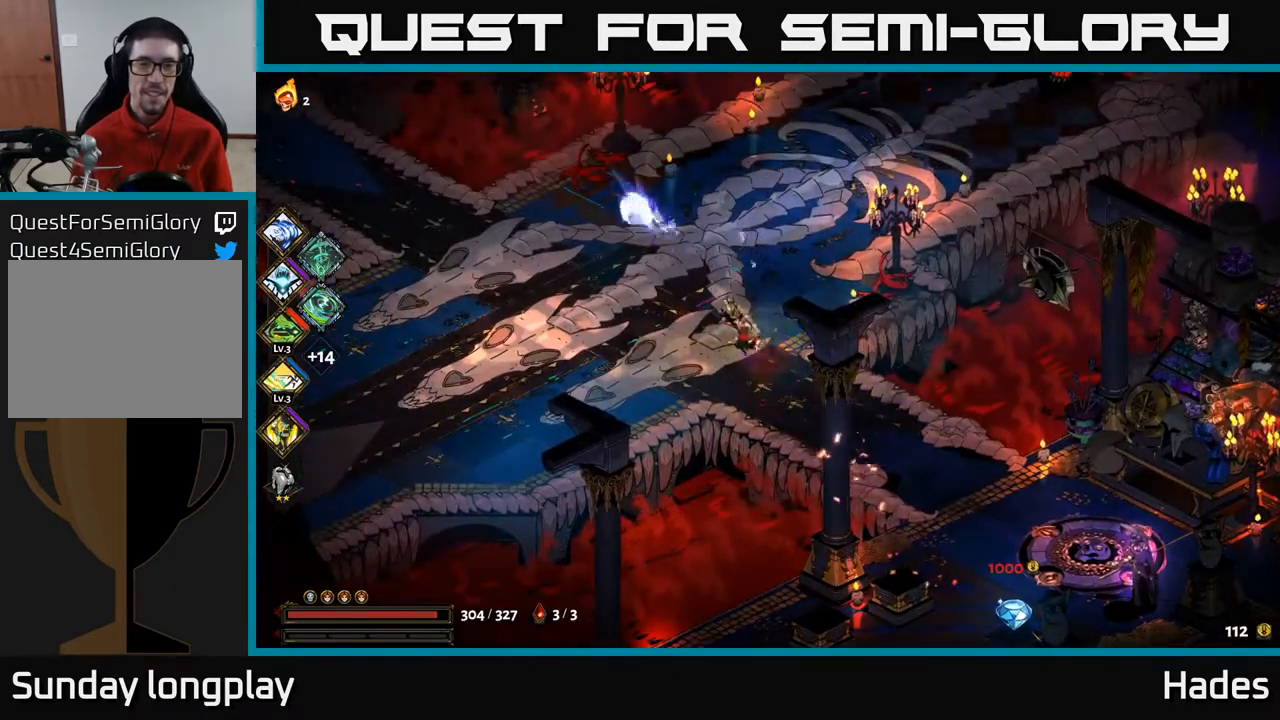
{"buttons": ["X"], "left_stick": "center", "events": [[267, "left_stick", "center"]]}
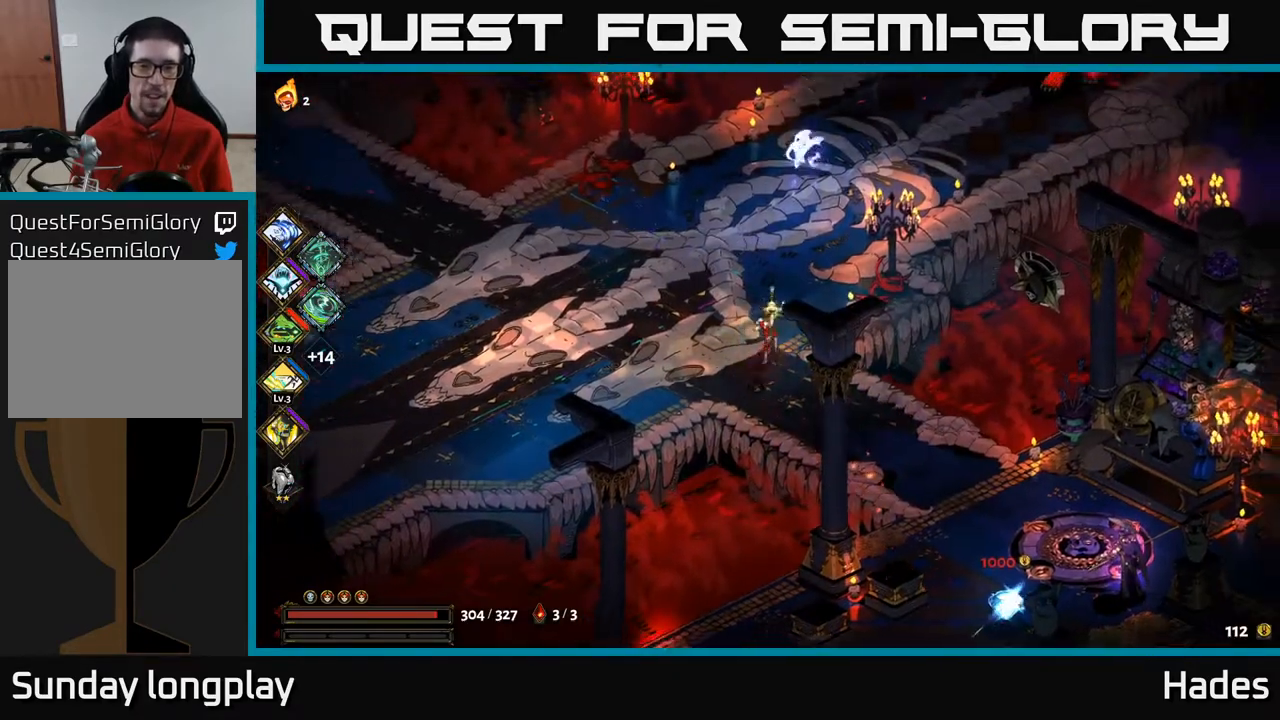
{"buttons": ["X"], "left_stick": "up-right", "events": [[50, "X", "up"], [150, "left_stick", "up"], [367, "A", "down"], [433, "X", "down"], [433, "left_stick", "up-right"], [500, "A", "up"]]}
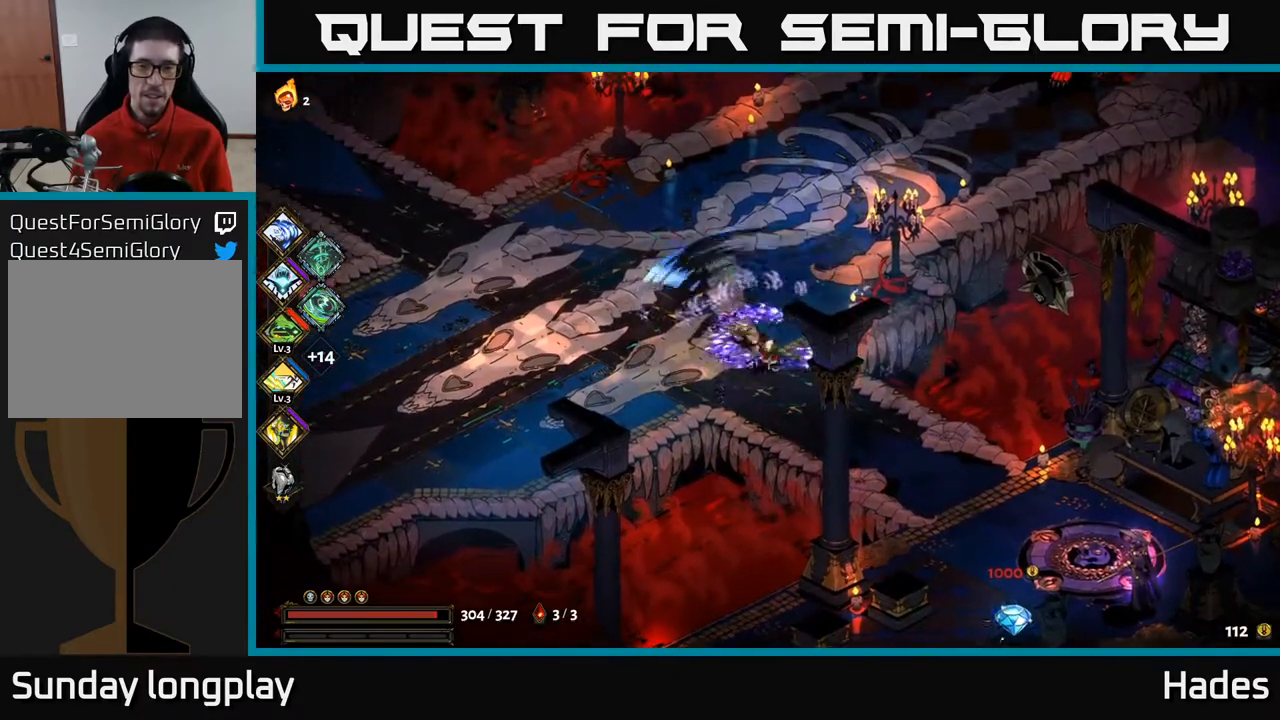
{"buttons": [], "left_stick": "up-right", "events": [[17, "X", "up"], [117, "A", "down"], [150, "X", "down"], [233, "A", "up"], [283, "X", "up"], [367, "X", "down"], [467, "X", "up"]]}
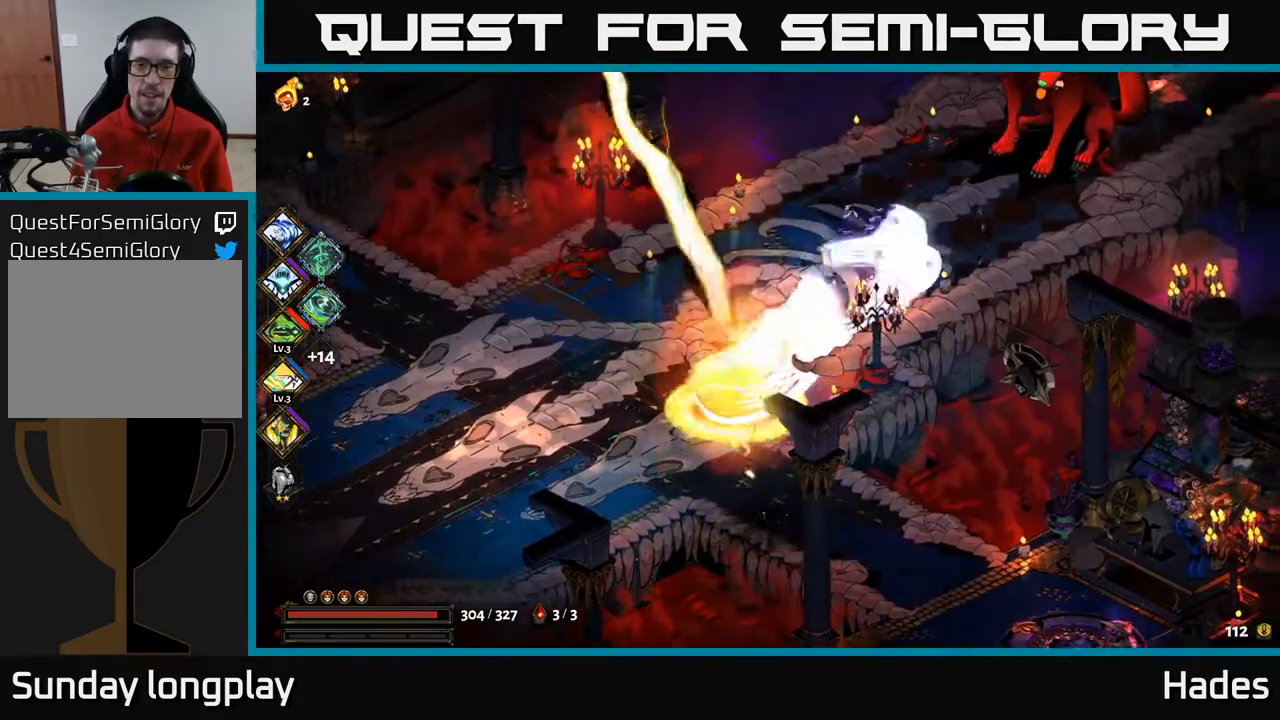
{"buttons": [], "left_stick": "up-right", "events": [[50, "A", "down"], [167, "X", "down"], [183, "A", "up"], [267, "X", "up"]]}
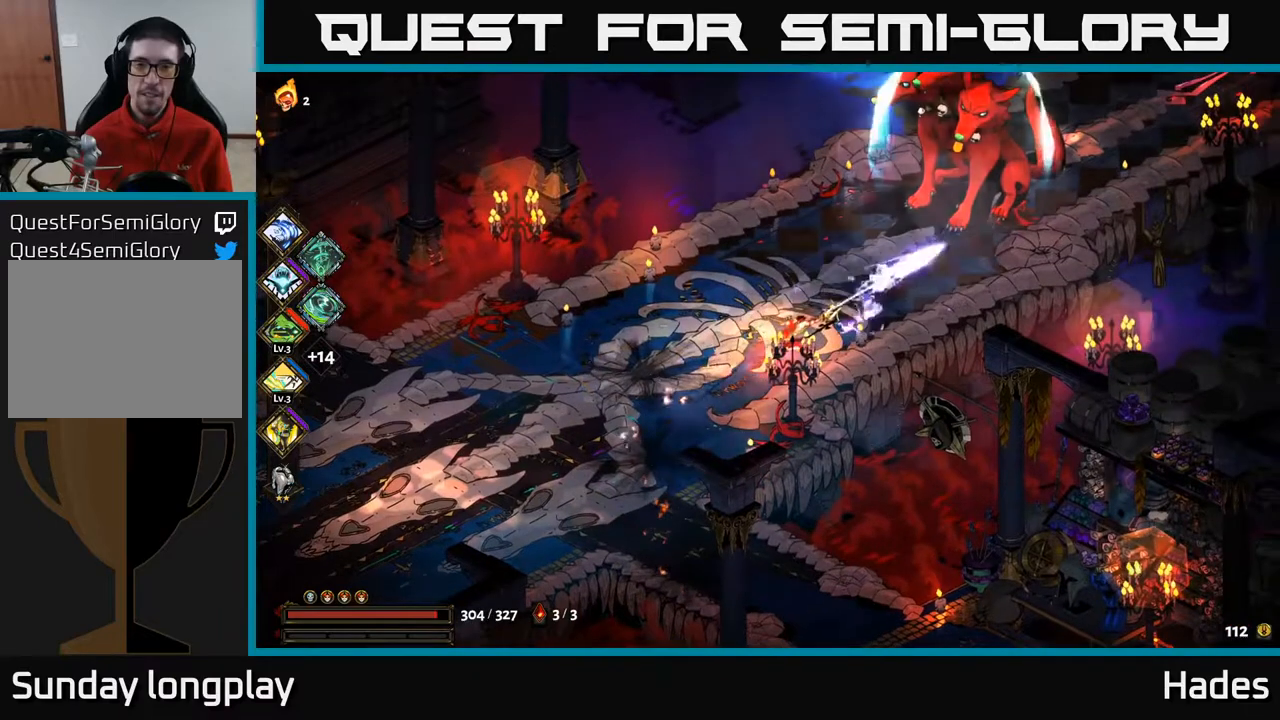
{"buttons": [], "left_stick": "up-right", "events": []}
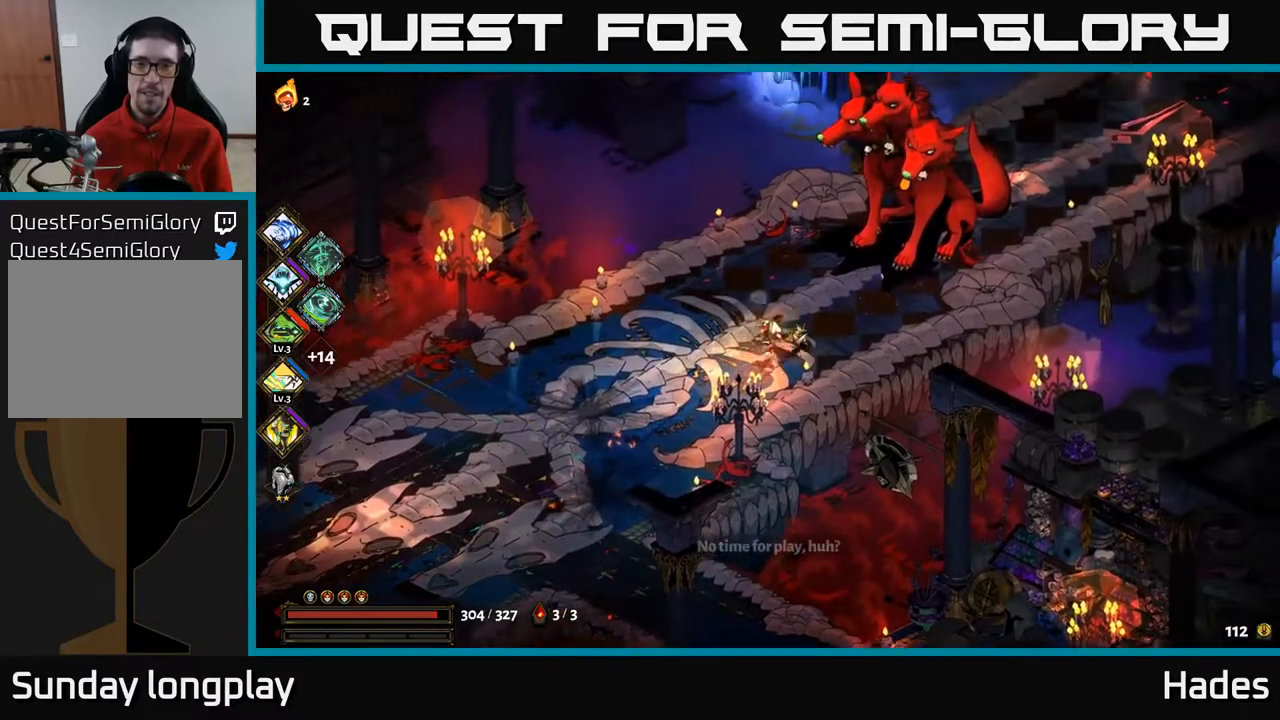
{"buttons": ["R2"], "left_stick": "center", "events": [[450, "left_stick", "center"], [467, "R2", "down"]]}
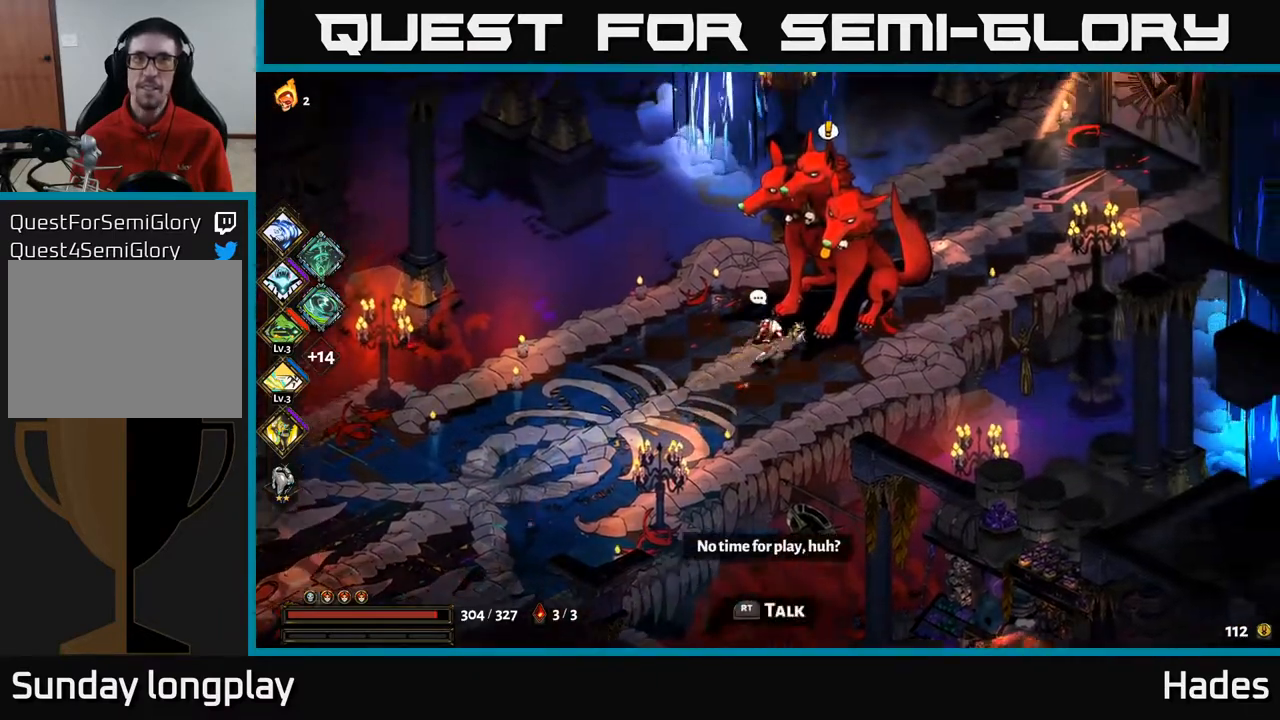
{"buttons": [], "left_stick": "center", "events": [[33, "R2", "up"], [133, "R2", "down"], [217, "R2", "up"]]}